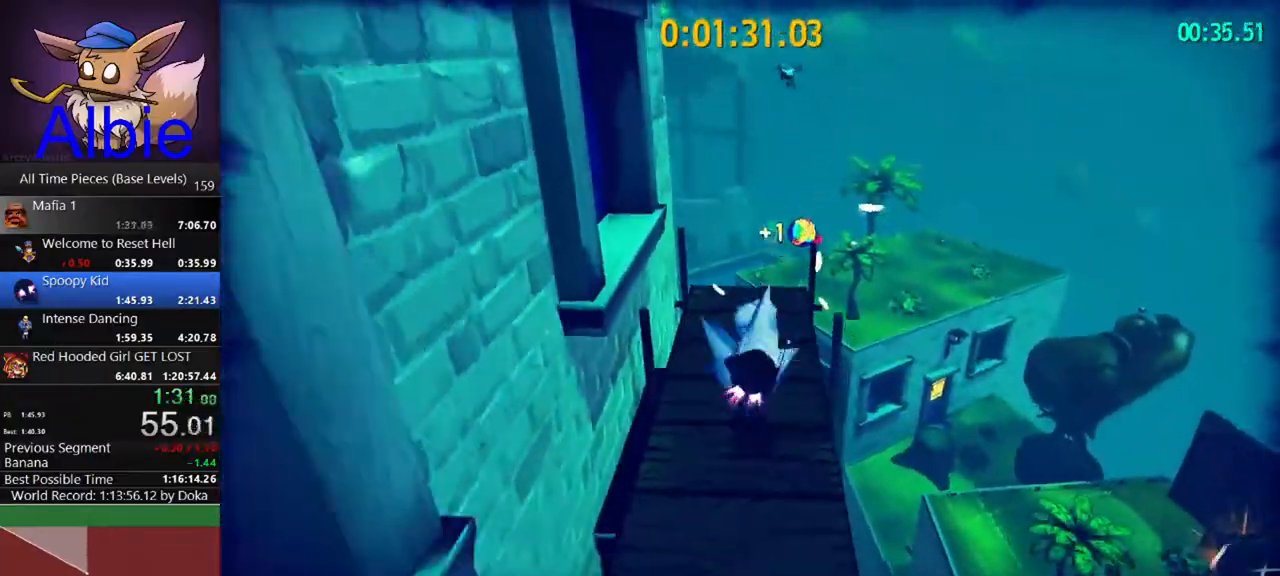
Gameplay with keyboard and mouse; each line is a JSON object with the keys and mouse buttons held at the frame after it. "events" lists presses ("down") and releases ("up") of "1", "2", "3", "4", "5", "a", "alt", "c", "caps_lock", "ctrl", "d", "e", "f", "g", "q", "r", "s", "shift", "space", "t", "tab", "v", "w", "x", "z", "mouse_left", "mouse_wheel" and "mouse_right" between this image and that frame as [ms after this image, input, new state], when the widget could be followed in between. "mouse_left", "mouse_wheel", "mouse_right" = the "left", "wheel", "right" buttons of the "mouse" list. No other keys are recorded. "wheel" means that the mouse wheel is clicked or scrolled. "mouse_move" is the direction in which the mouse moves at that frame (one of eight, or "still"), when it could be read.
{"keys": [], "mouse": ["right"], "mouse_move": "still", "events": [[200, "space", "down"], [433, "s", "up"], [467, "space", "up"]]}
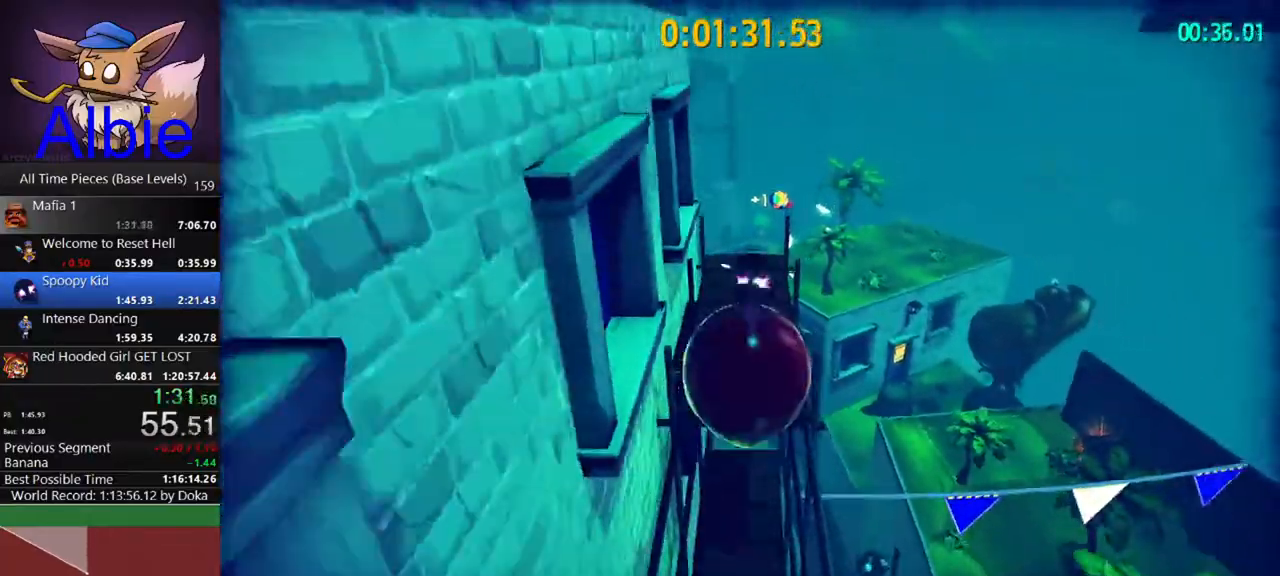
{"keys": ["a", "space"], "mouse": ["right"], "mouse_move": "still", "events": [[33, "w", "down"], [400, "a", "down"], [400, "w", "up"], [500, "space", "down"]]}
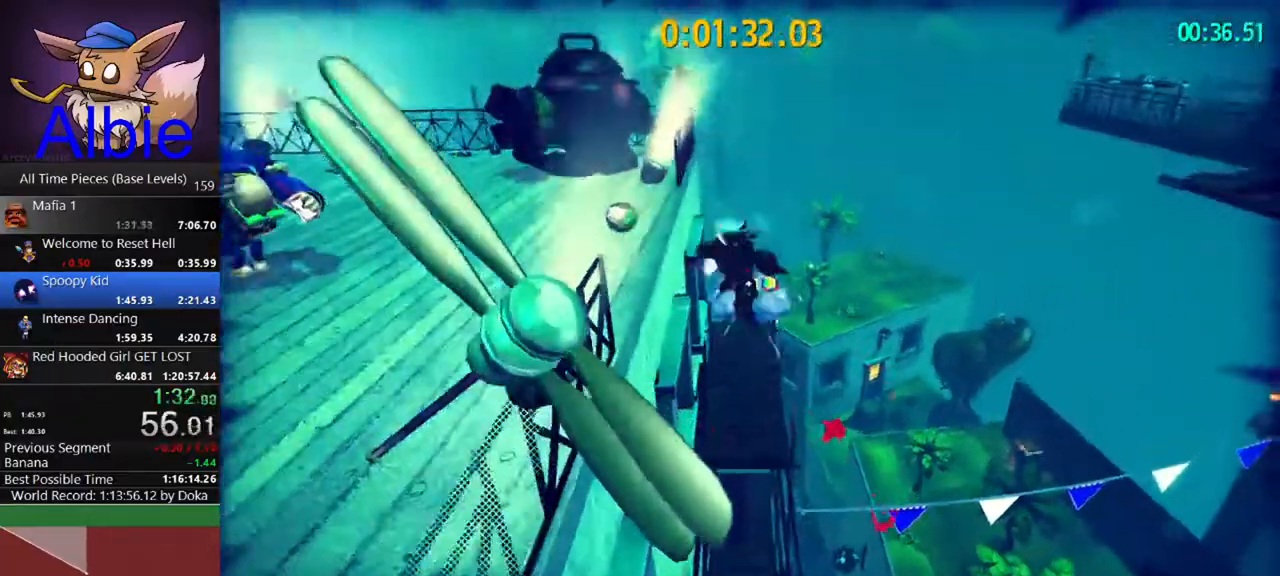
{"keys": ["a"], "mouse": ["right"], "mouse_move": "still", "events": [[33, "shift", "down"], [100, "space", "up"], [133, "shift", "up"]]}
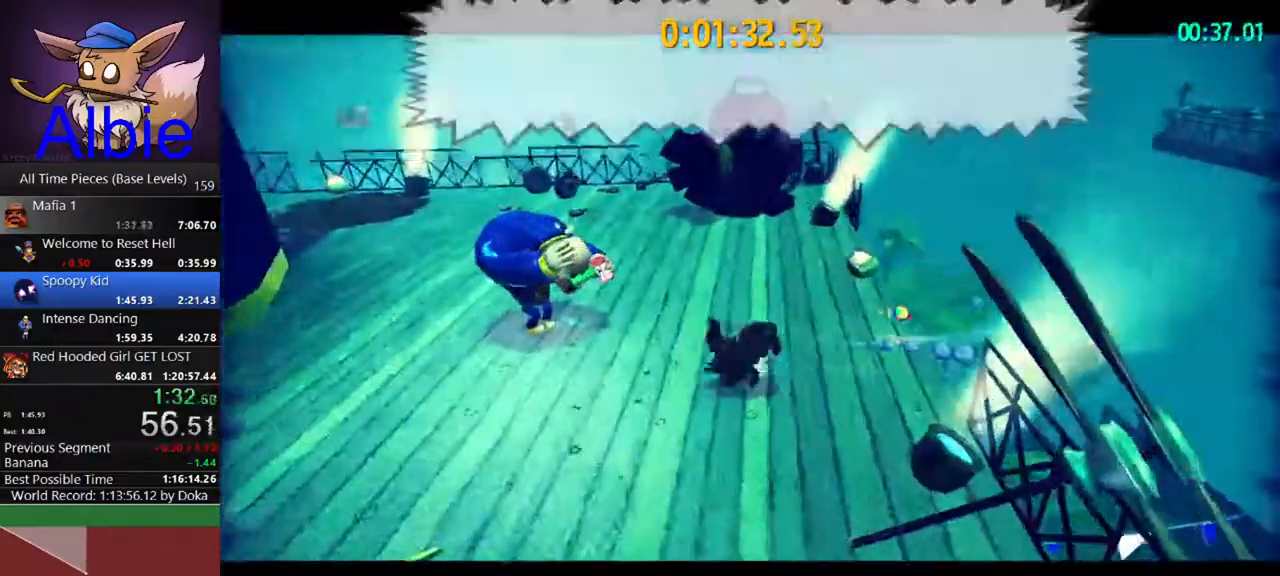
{"keys": ["d"], "mouse": [], "mouse_move": "still", "events": [[200, "mouse_right", "up"], [233, "a", "up"], [333, "q", "down"], [433, "q", "up"], [467, "d", "down"]]}
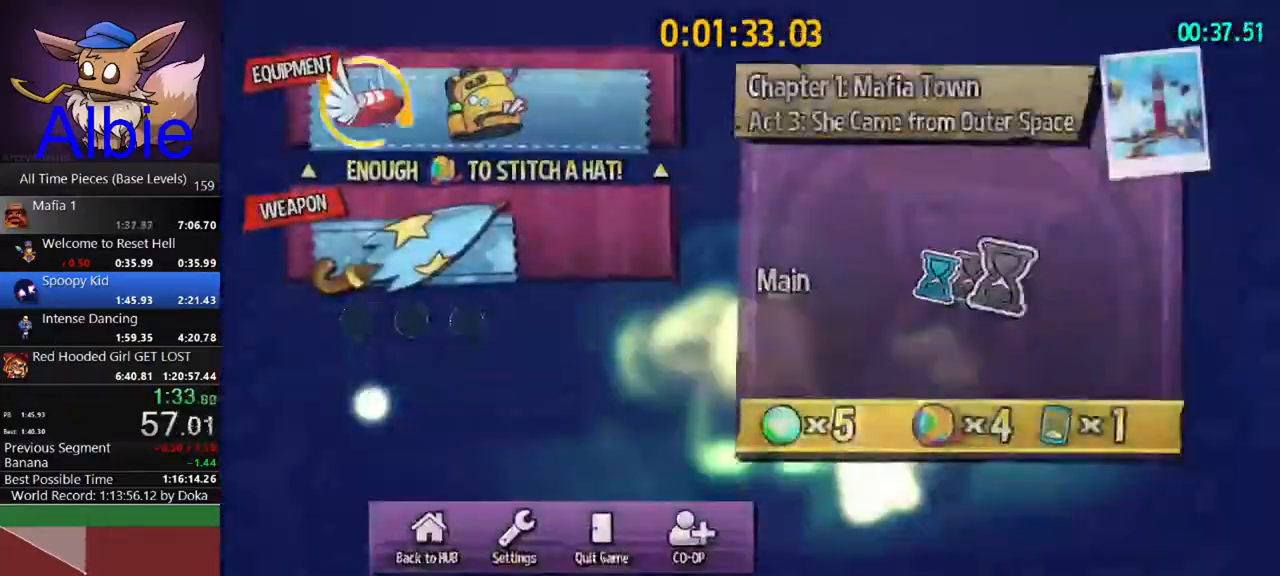
{"keys": ["q"], "mouse": [], "mouse_move": "still", "events": [[33, "mouse_left", "down"], [67, "d", "up"], [67, "mouse_left", "up"], [133, "d", "down"], [233, "d", "up"], [300, "d", "down"], [400, "mouse_left", "down"], [467, "q", "down"], [500, "d", "up"], [500, "mouse_left", "up"]]}
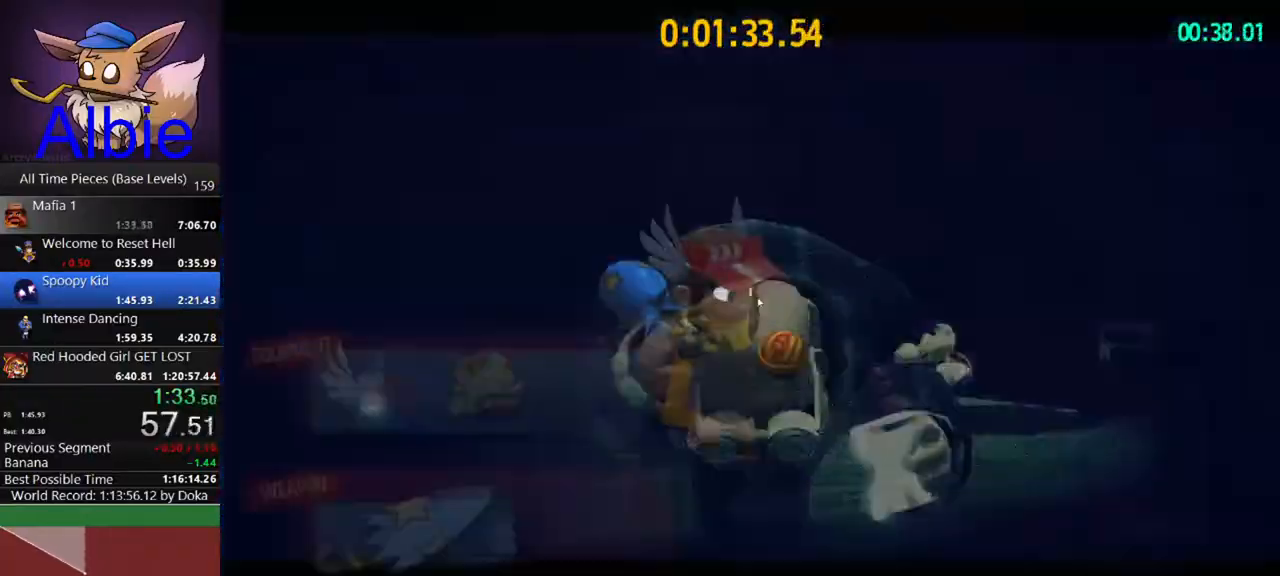
{"keys": [], "mouse": ["right"], "mouse_move": "still", "events": [[33, "q", "up"], [133, "mouse_right", "down"]]}
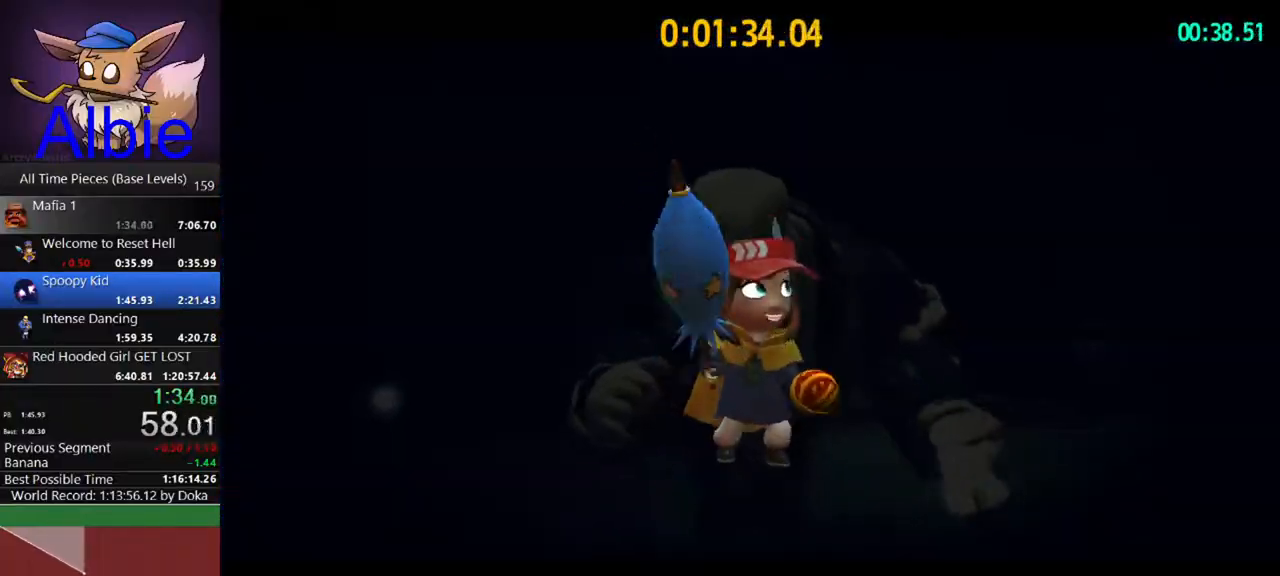
{"keys": [], "mouse": ["right"], "mouse_move": "still", "events": []}
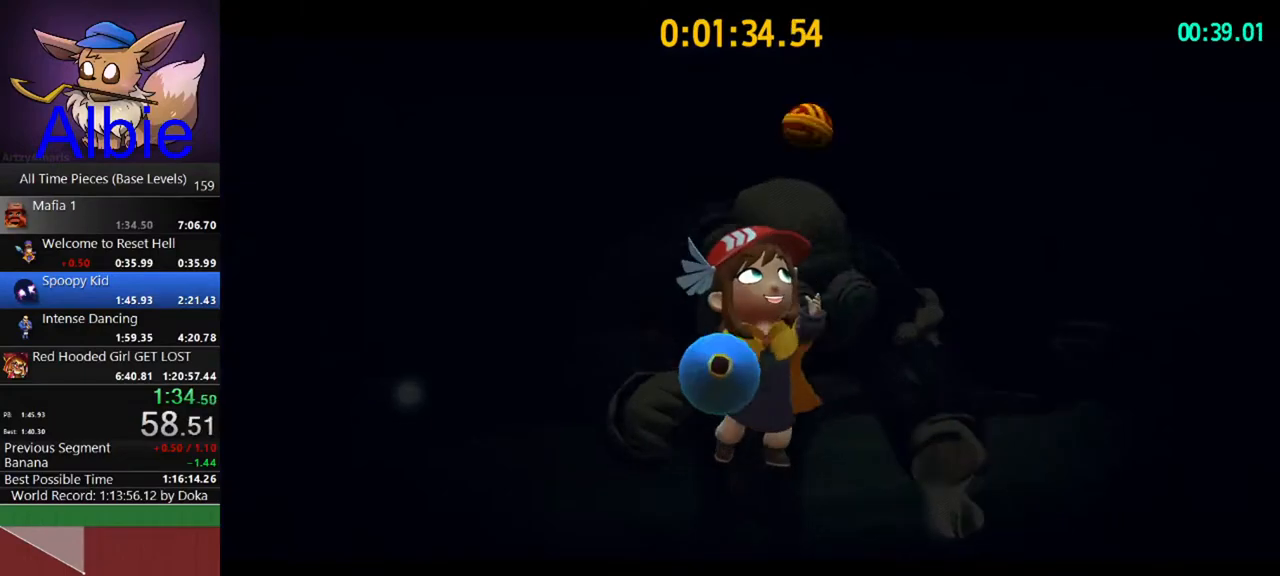
{"keys": [], "mouse": ["right"], "mouse_move": "still", "events": []}
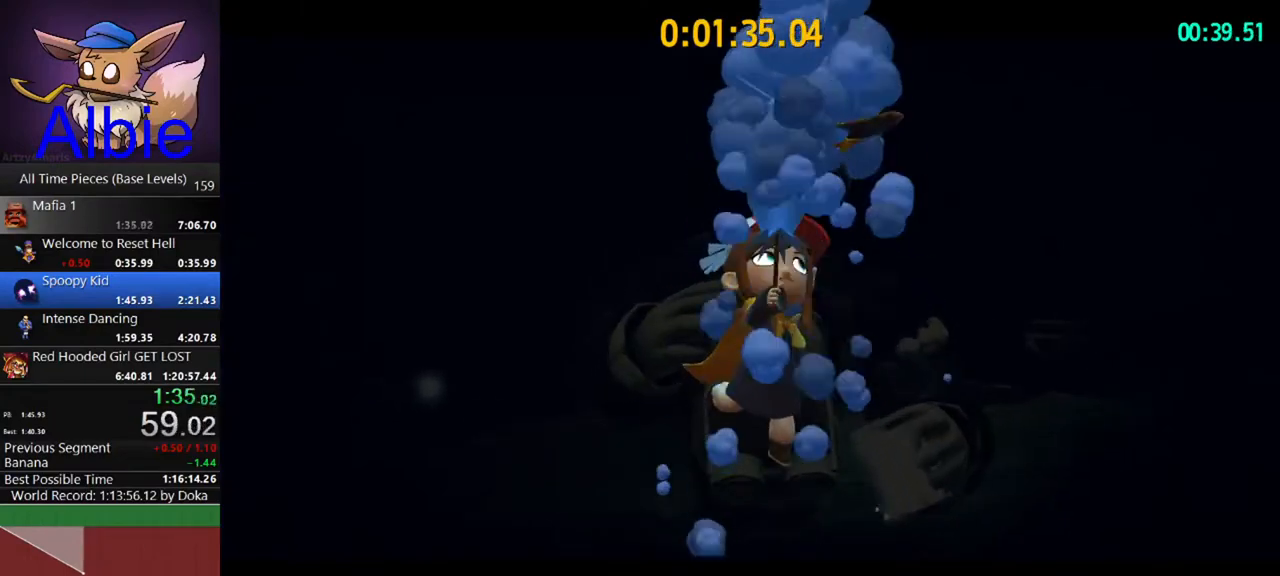
{"keys": [], "mouse": ["right"], "mouse_move": "still", "events": []}
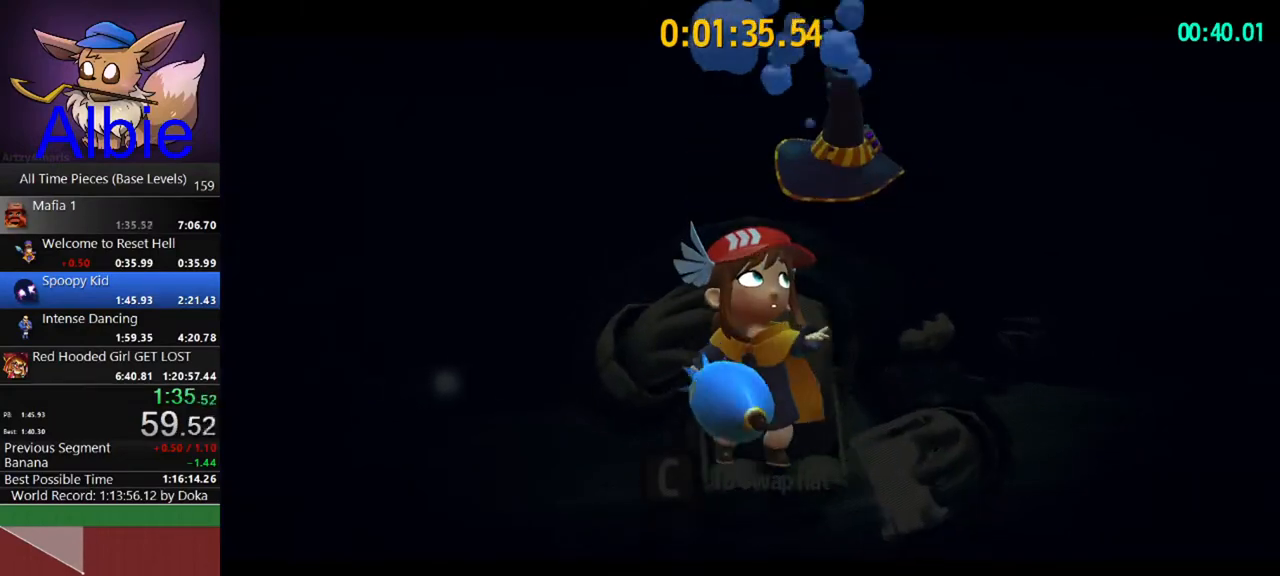
{"keys": [], "mouse": ["right"], "mouse_move": "still", "events": []}
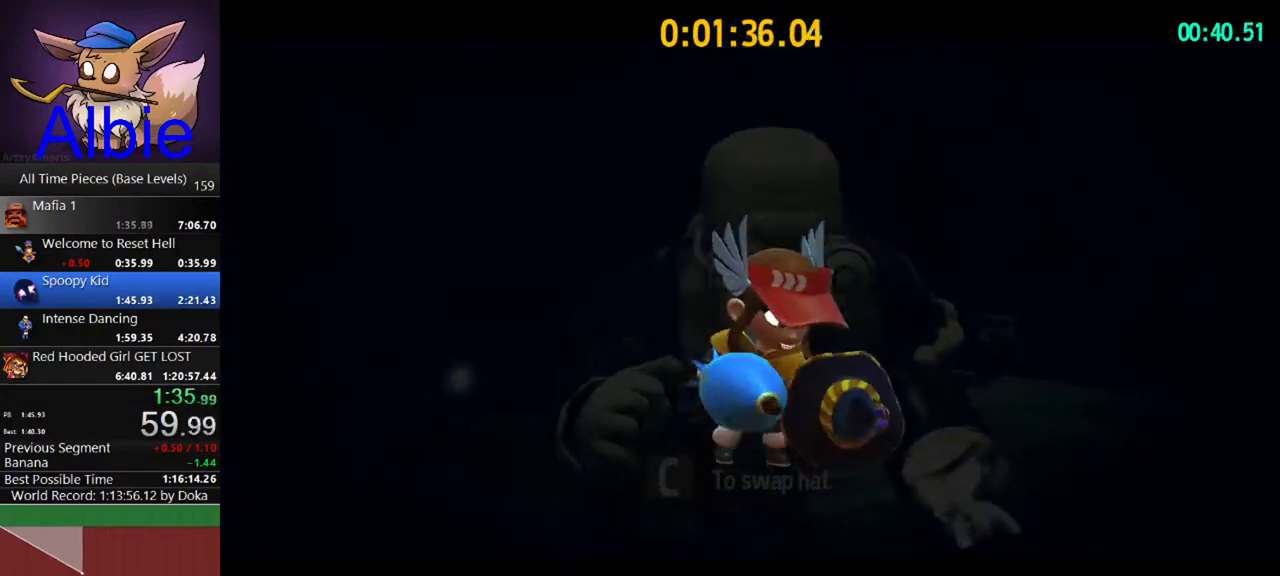
{"keys": [], "mouse": ["right"], "mouse_move": "still", "events": []}
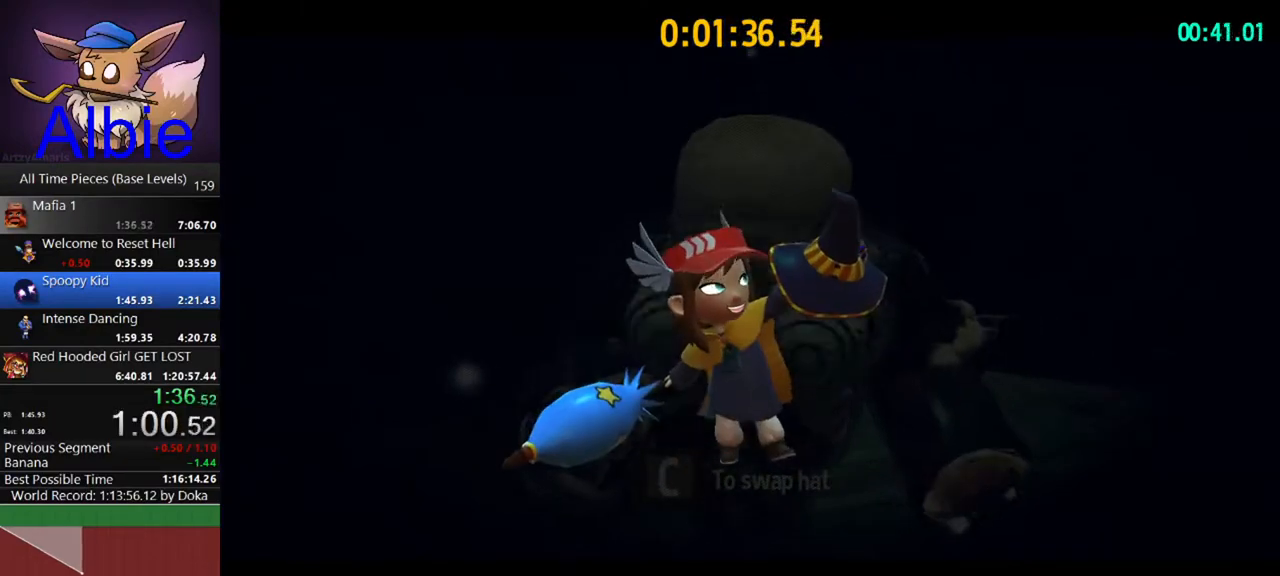
{"keys": [], "mouse": ["right"], "mouse_move": "still", "events": []}
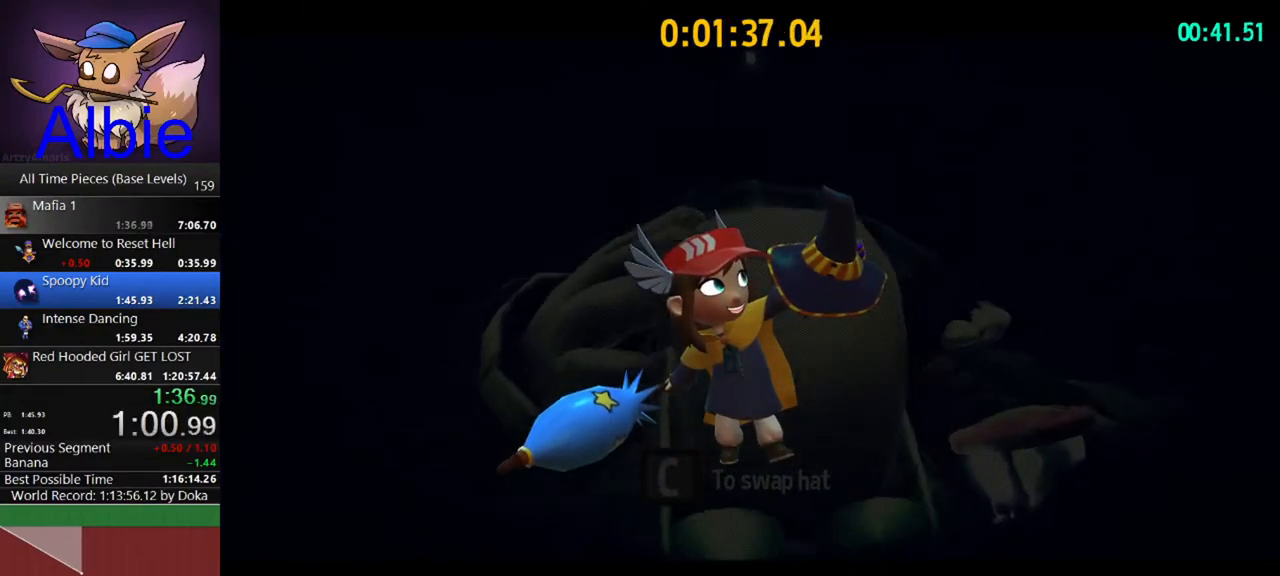
{"keys": [], "mouse": ["right"], "mouse_move": "still", "events": []}
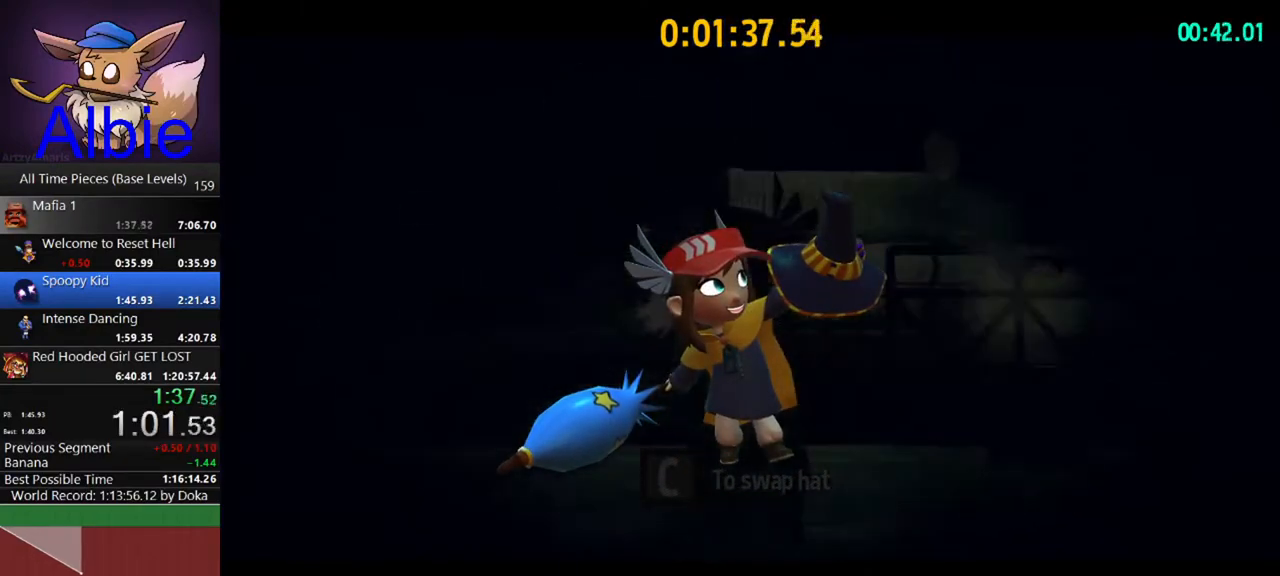
{"keys": [], "mouse": [], "mouse_move": "still", "events": [[433, "mouse_right", "up"]]}
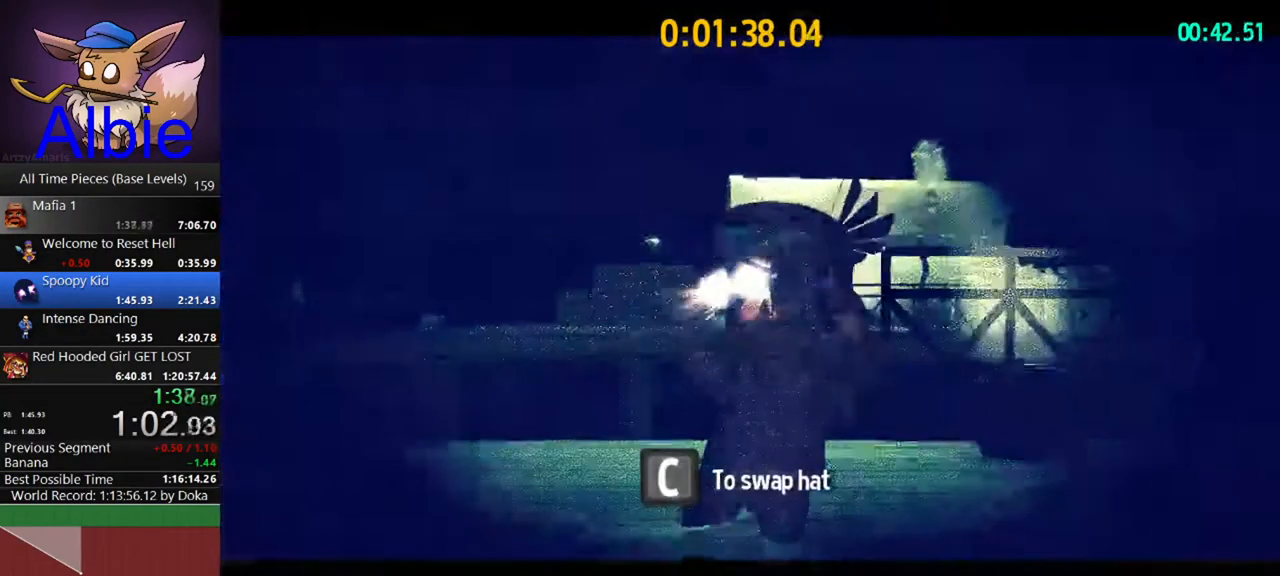
{"keys": [], "mouse": [], "mouse_move": "still", "events": []}
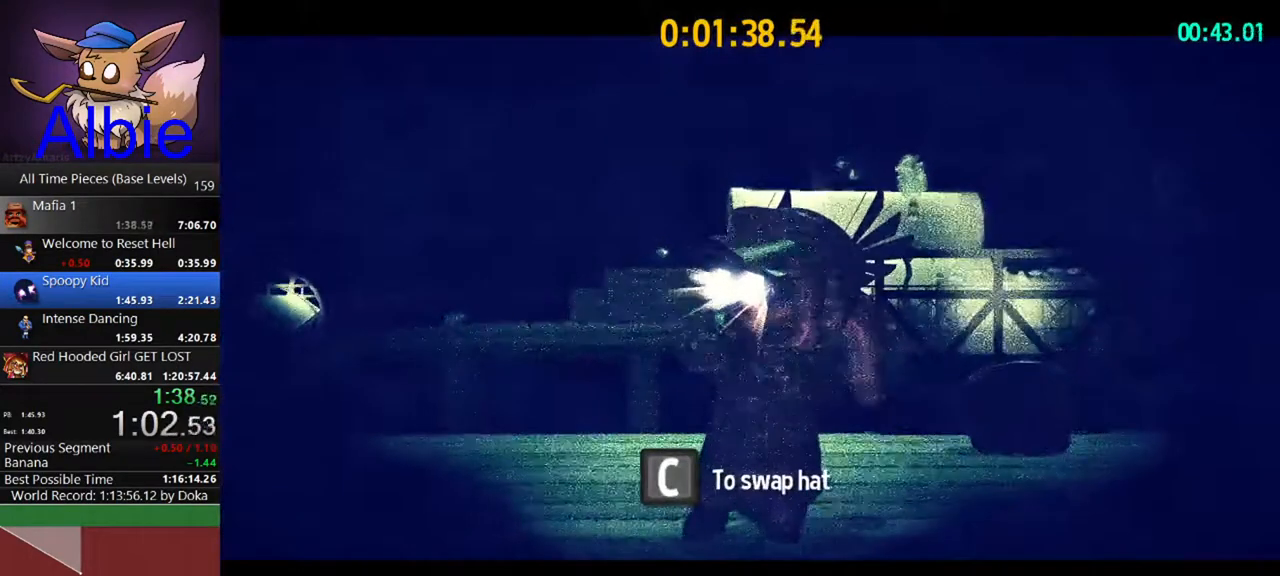
{"keys": [], "mouse": [], "mouse_move": "still", "events": []}
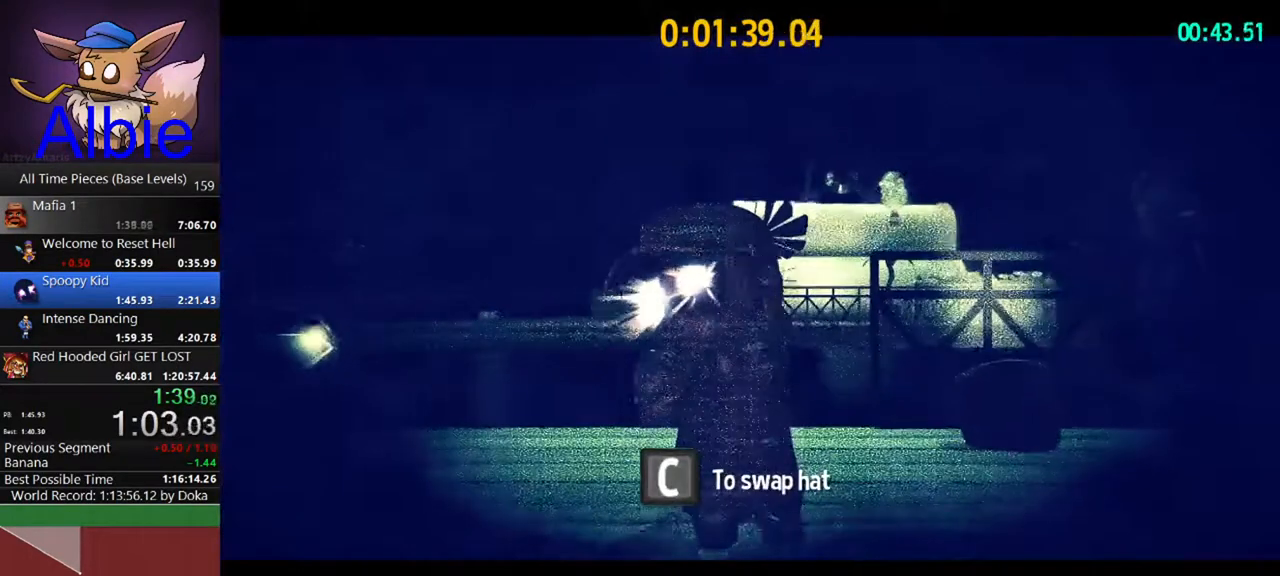
{"keys": [], "mouse": [], "mouse_move": "still", "events": []}
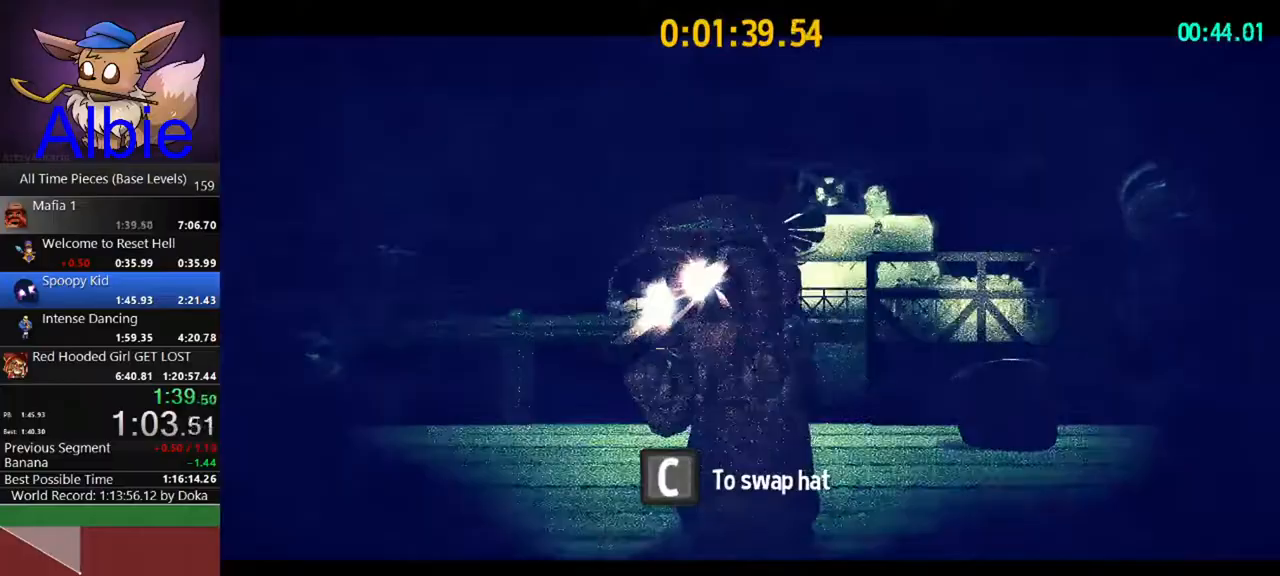
{"keys": [], "mouse": [], "mouse_move": "still", "events": []}
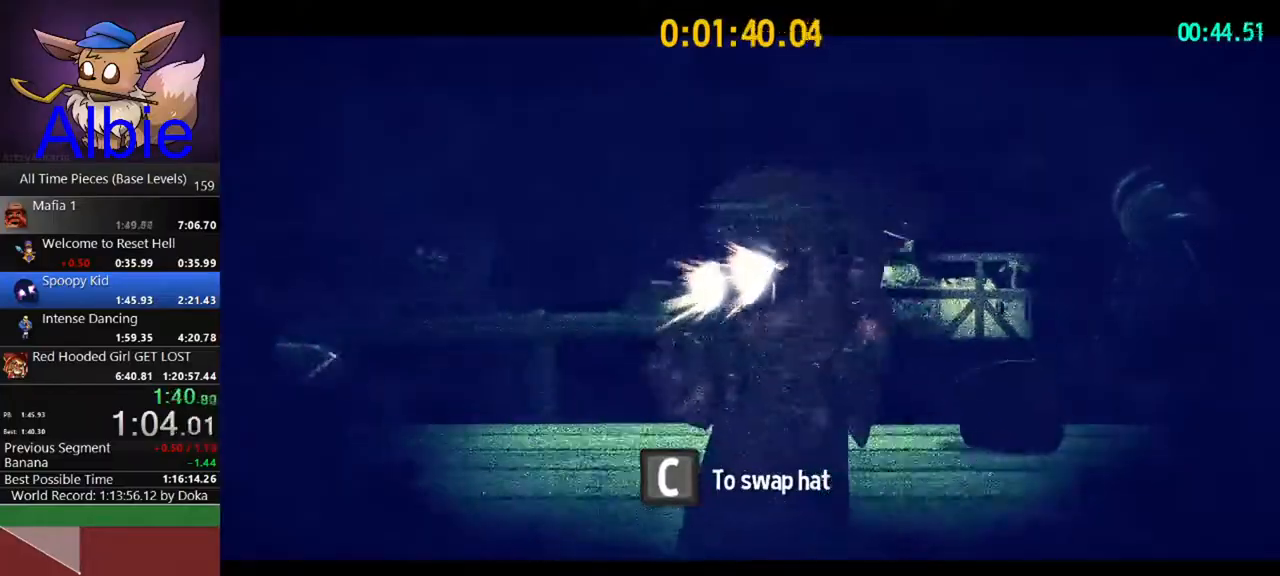
{"keys": [], "mouse": [], "mouse_move": "still", "events": []}
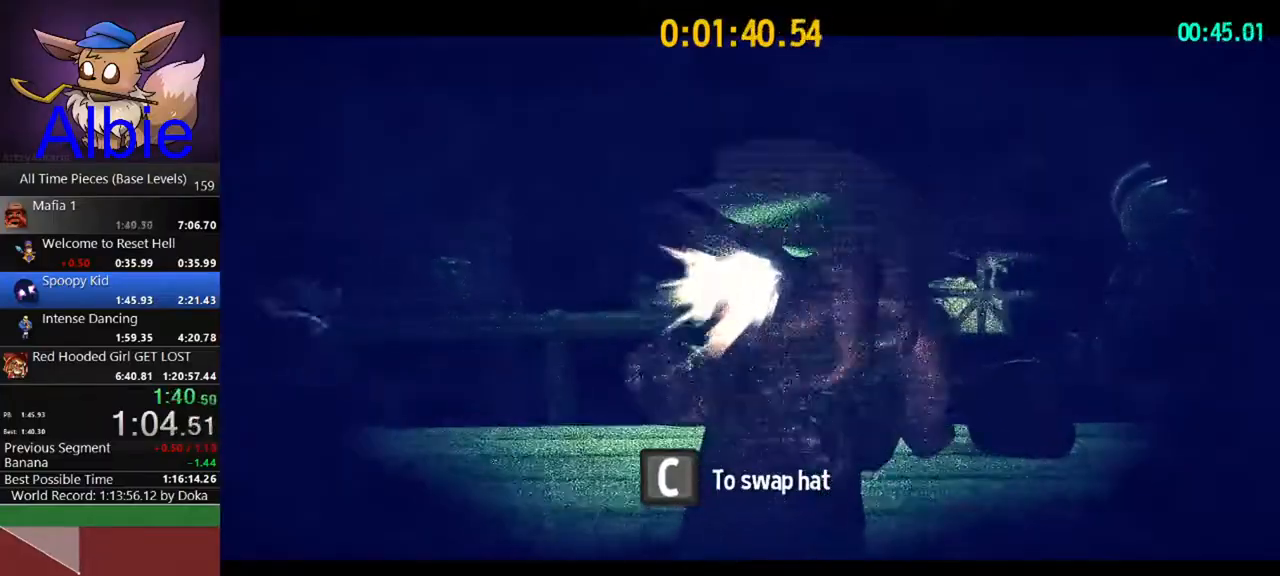
{"keys": [], "mouse": [], "mouse_move": "still", "events": []}
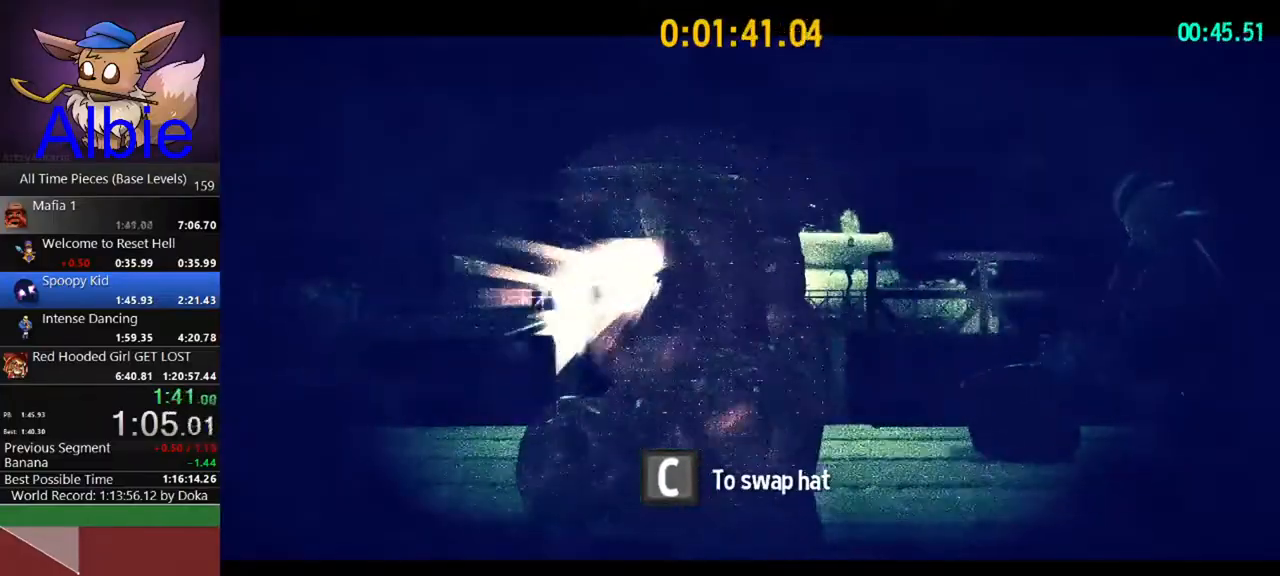
{"keys": [], "mouse": [], "mouse_move": "still", "events": []}
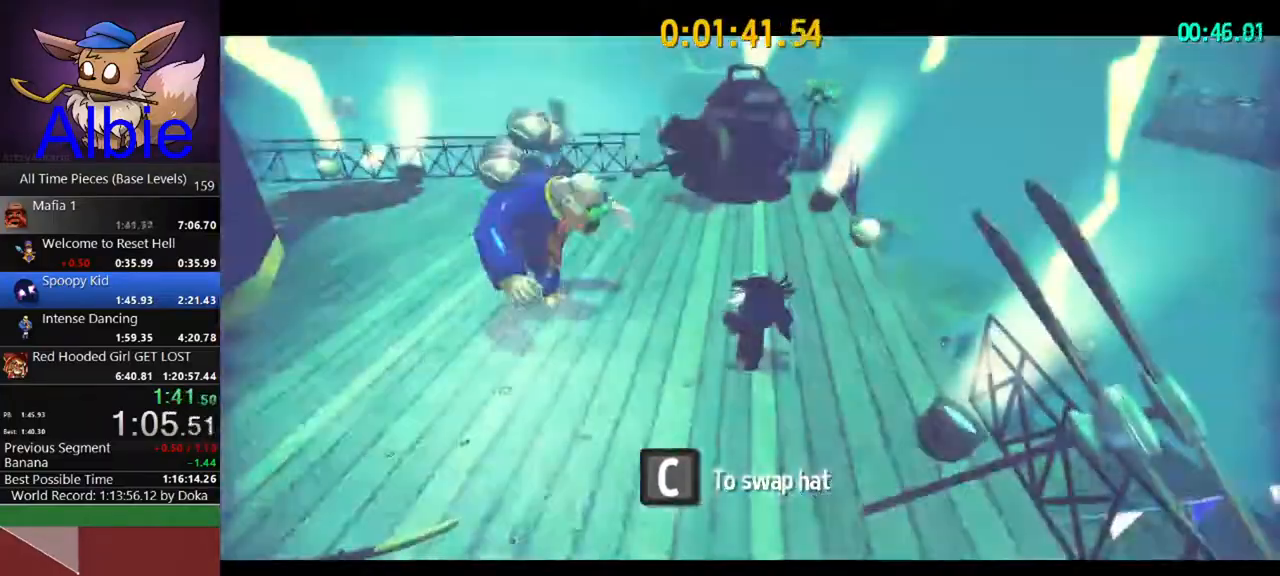
{"keys": ["a"], "mouse": [], "mouse_move": "still", "events": [[333, "a", "down"]]}
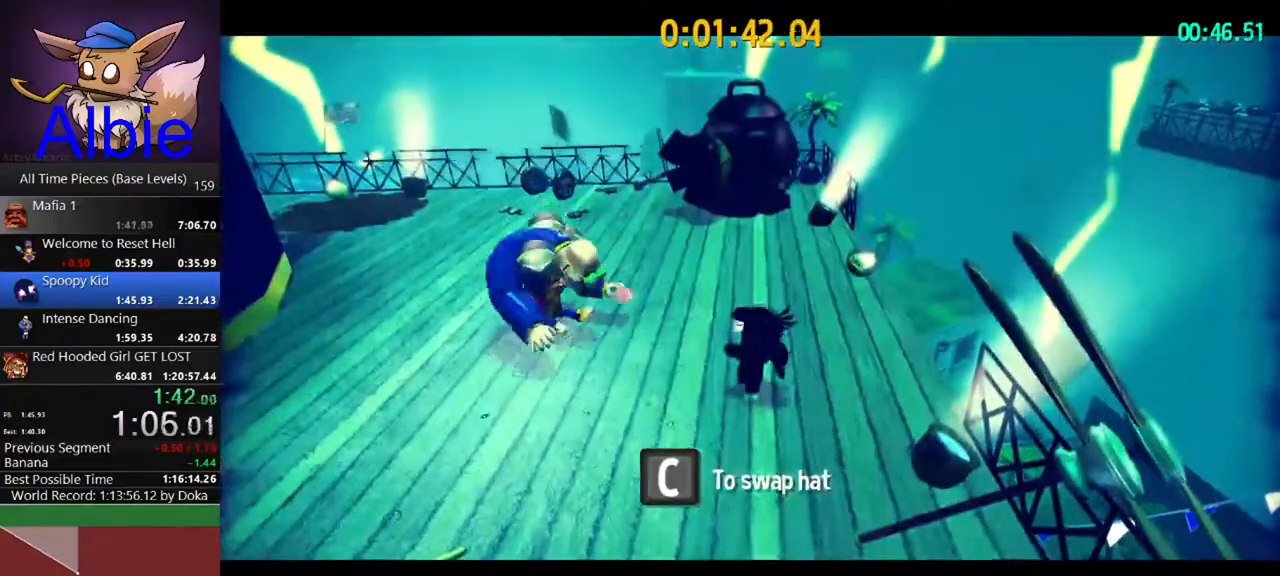
{"keys": ["a"], "mouse": [], "mouse_move": "still", "events": []}
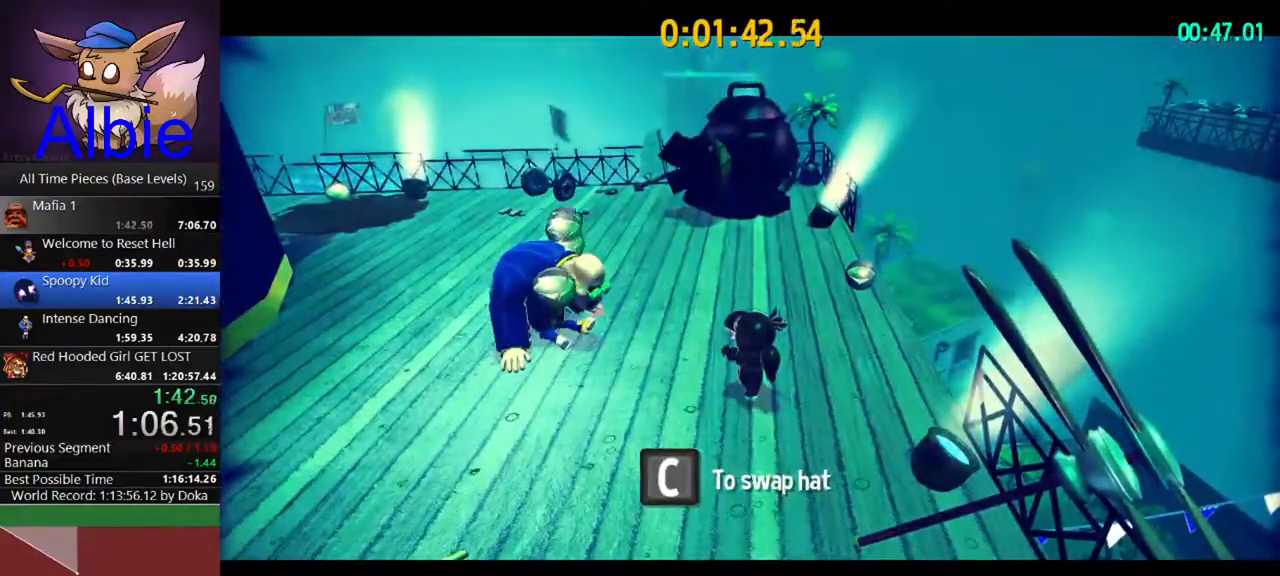
{"keys": ["a"], "mouse": [], "mouse_move": "still", "events": []}
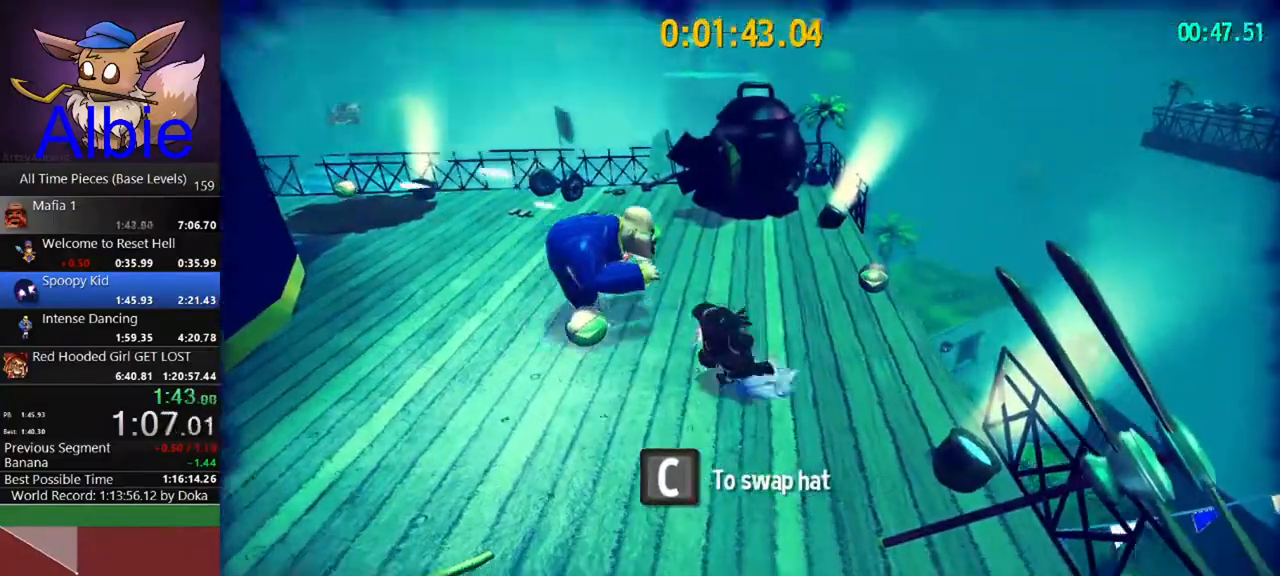
{"keys": ["d", "w"], "mouse": [], "mouse_move": "right", "events": [[167, "w", "down"], [333, "a", "up"], [467, "d", "down"]]}
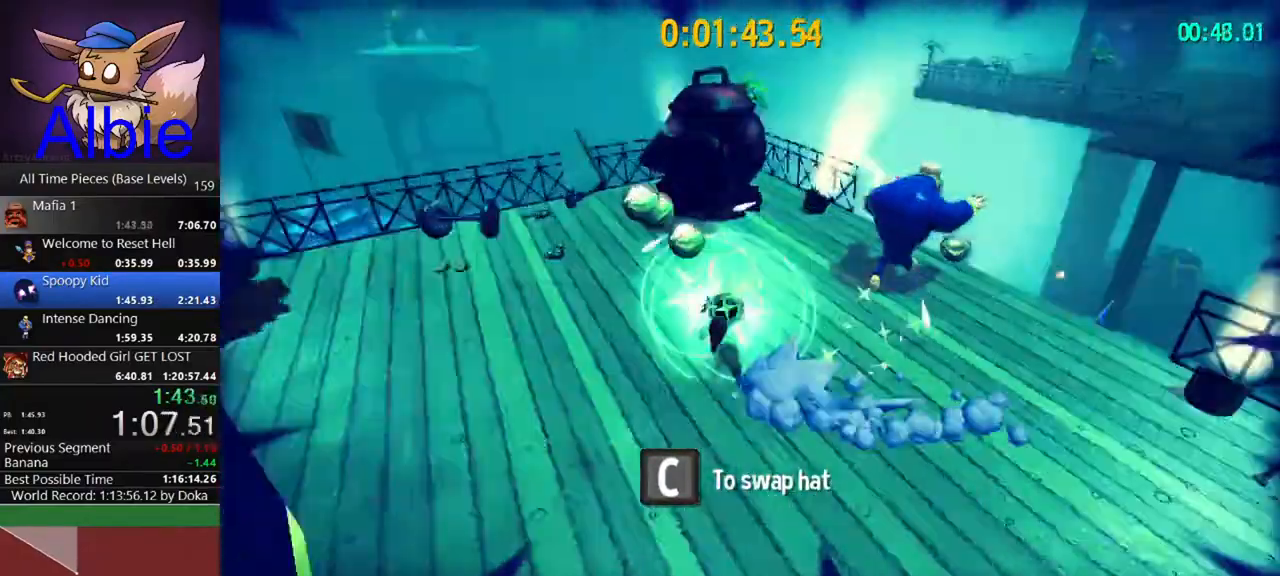
{"keys": ["w"], "mouse": [], "mouse_move": "left", "events": [[200, "d", "up"]]}
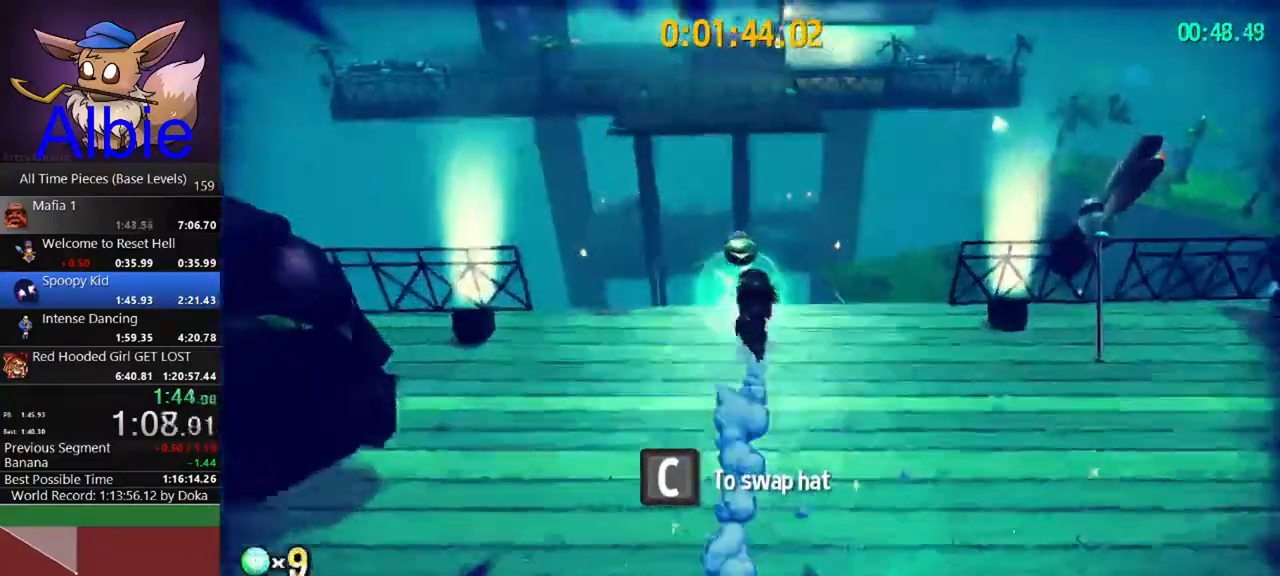
{"keys": ["w"], "mouse": [], "mouse_move": "still", "events": [[200, "space", "down"], [233, "space", "up"], [333, "space", "down"], [433, "space", "up"]]}
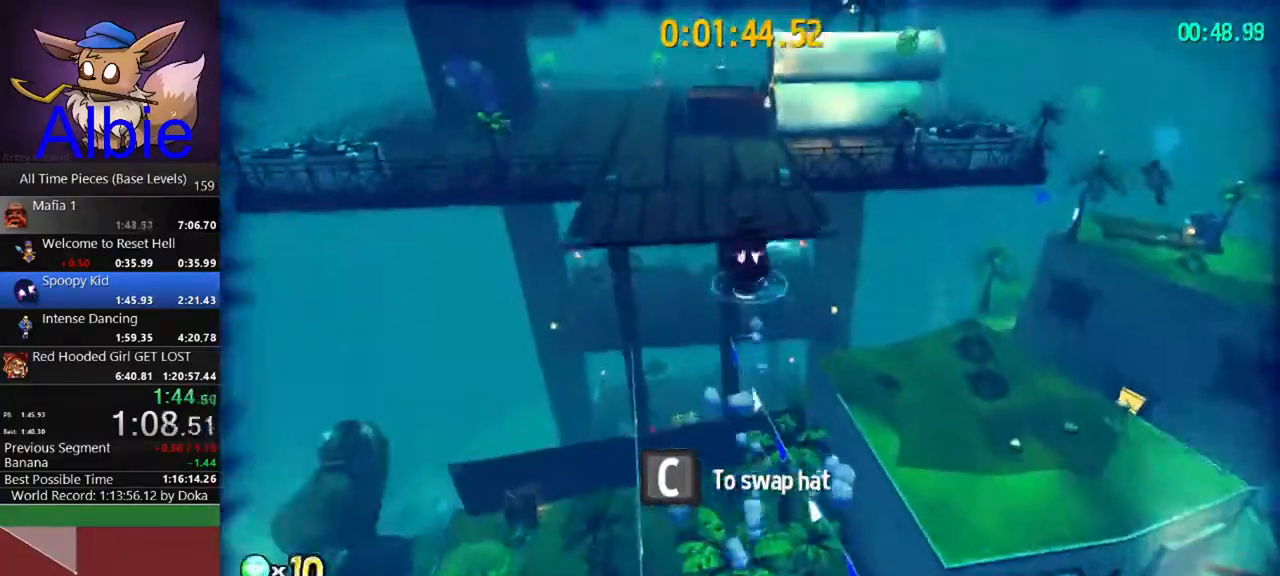
{"keys": ["w"], "mouse": [], "mouse_move": "still", "events": [[67, "shift", "down"], [200, "shift", "up"]]}